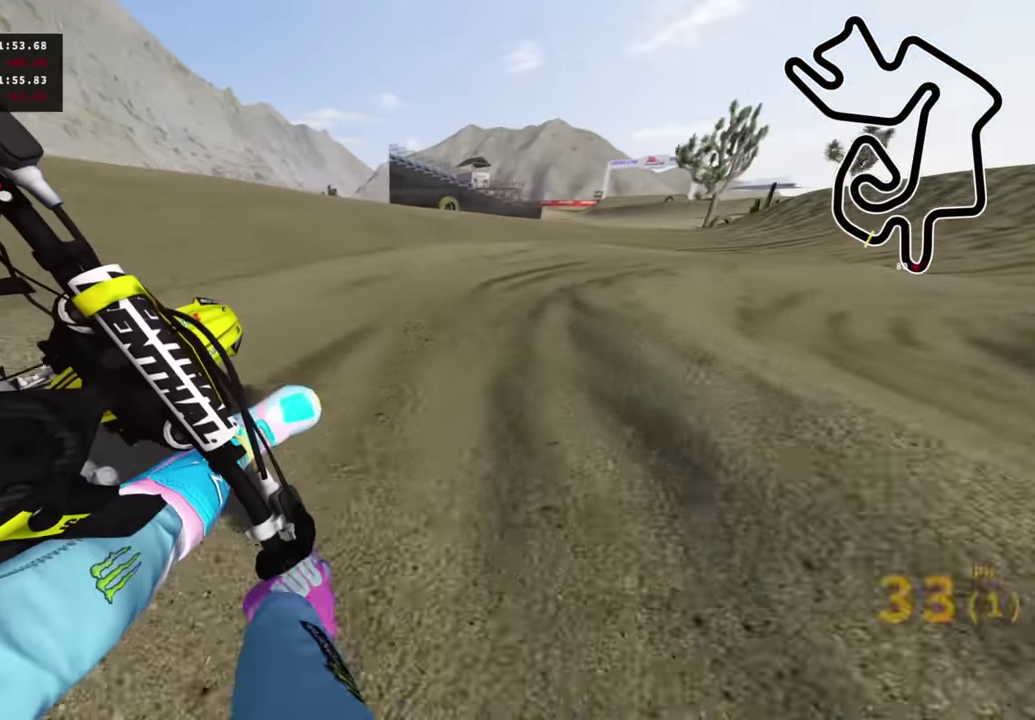
Gameplay with a controller (PlayStation layout); each line is a JSON object with the inputs held at the frame after it (dt_ms = milliseconds from this image to that frame). "events" lists button and stick changes between this image and that frame as [ms after this image, input, new state], when the widget could be followed in between. Not read: R1.
{"dt_ms": 300, "buttons": ["R2", "R3"], "left_stick": "up-right", "right_stick": "center", "events": [[16, "R2", "up"], [150, "R2", "down"]]}
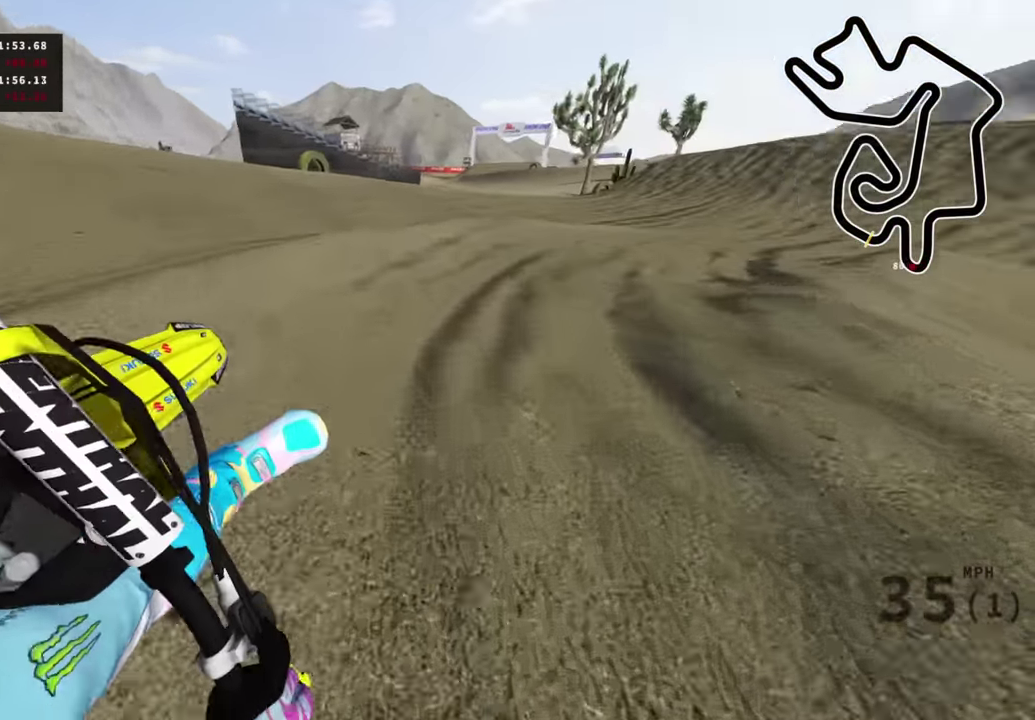
{"dt_ms": 600, "buttons": ["R2"], "left_stick": "up", "right_stick": "down-left", "events": [[283, "right_stick", "left"], [450, "right_stick", "down-left"], [500, "left_stick", "up"], [583, "R3", "up"]]}
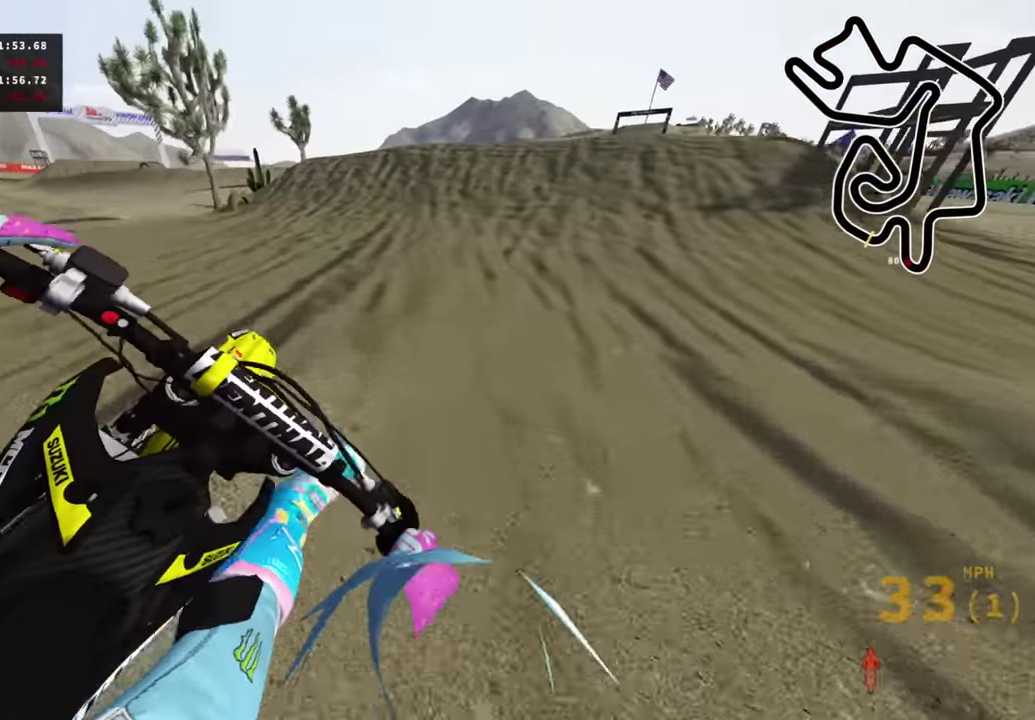
{"dt_ms": 400, "buttons": ["R2"], "left_stick": "up", "right_stick": "down", "events": [[33, "right_stick", "center"], [266, "right_stick", "down"]]}
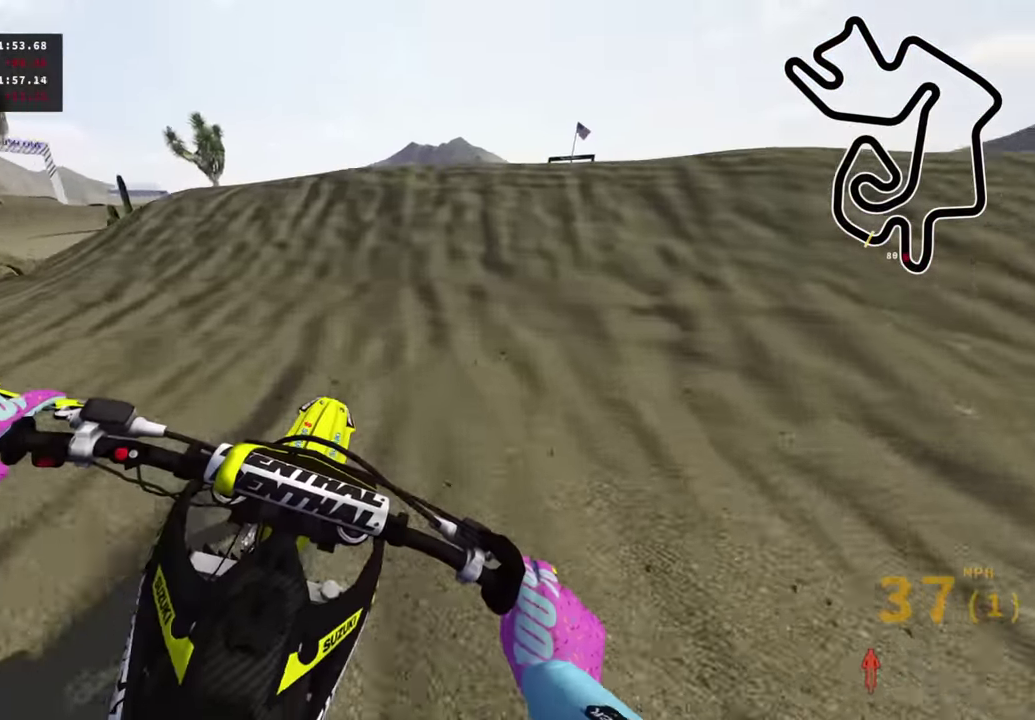
{"dt_ms": 600, "buttons": ["R3"], "left_stick": "up", "right_stick": "down", "events": [[50, "right_stick", "center"], [234, "right_stick", "up"], [284, "left_stick", "up-right"], [300, "R3", "down"], [334, "right_stick", "center"], [434, "R2", "up"], [434, "right_stick", "down"], [484, "left_stick", "up"]]}
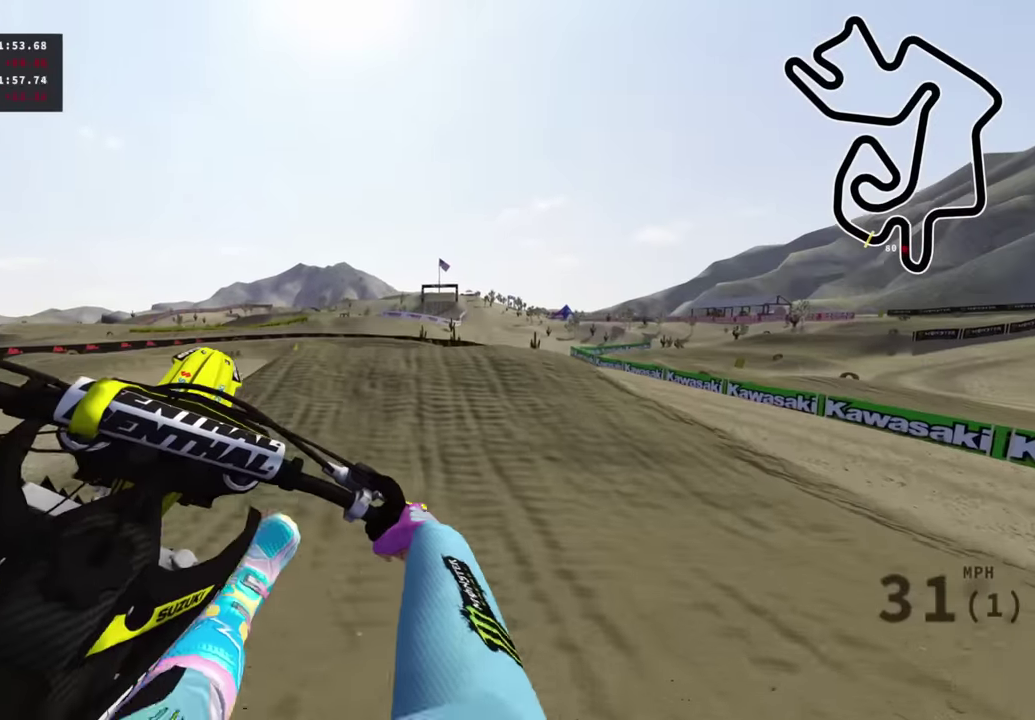
{"dt_ms": 400, "buttons": ["R2"], "left_stick": "up-left", "right_stick": "down"}
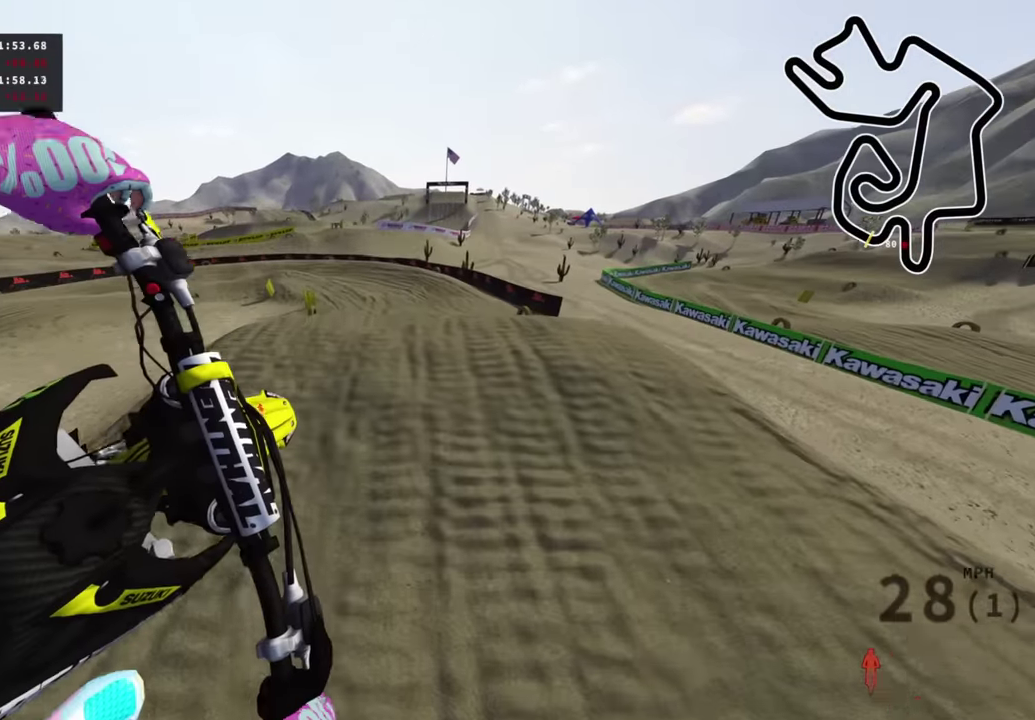
{"dt_ms": 600, "buttons": ["R2", "R3"], "left_stick": "up-left", "right_stick": "down"}
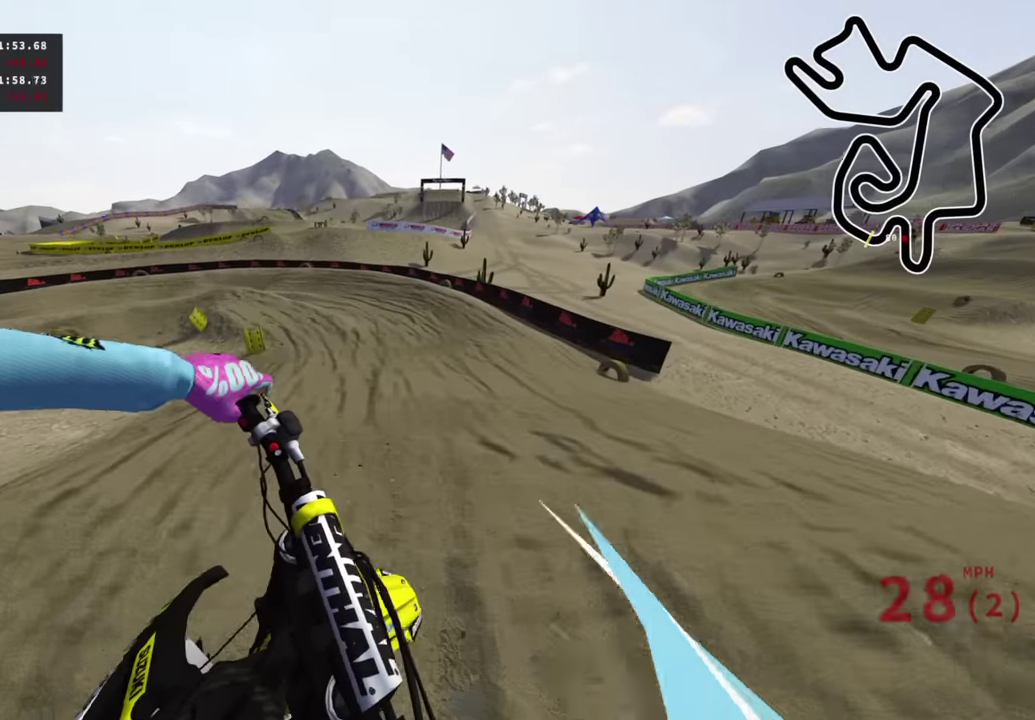
{"dt_ms": 400, "buttons": ["R2"], "left_stick": "down-left", "right_stick": "down-right"}
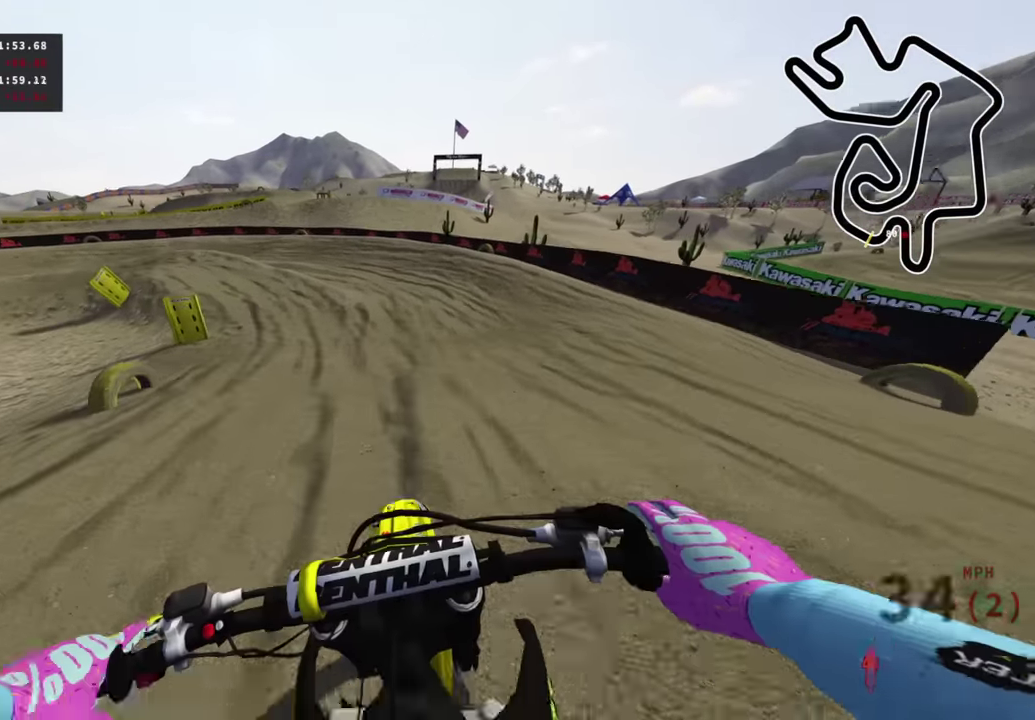
{"dt_ms": 600, "buttons": ["L1", "L2", "R3"], "left_stick": "down-left", "right_stick": "down-right"}
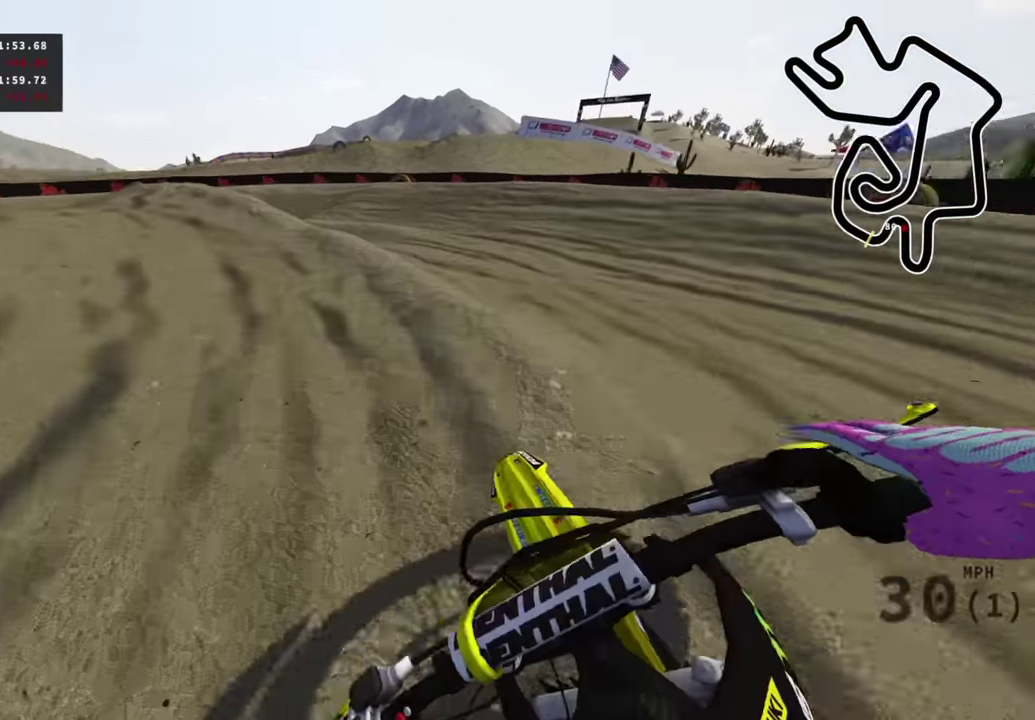
{"dt_ms": 400, "buttons": ["R3"], "left_stick": "down-left", "right_stick": "down-right"}
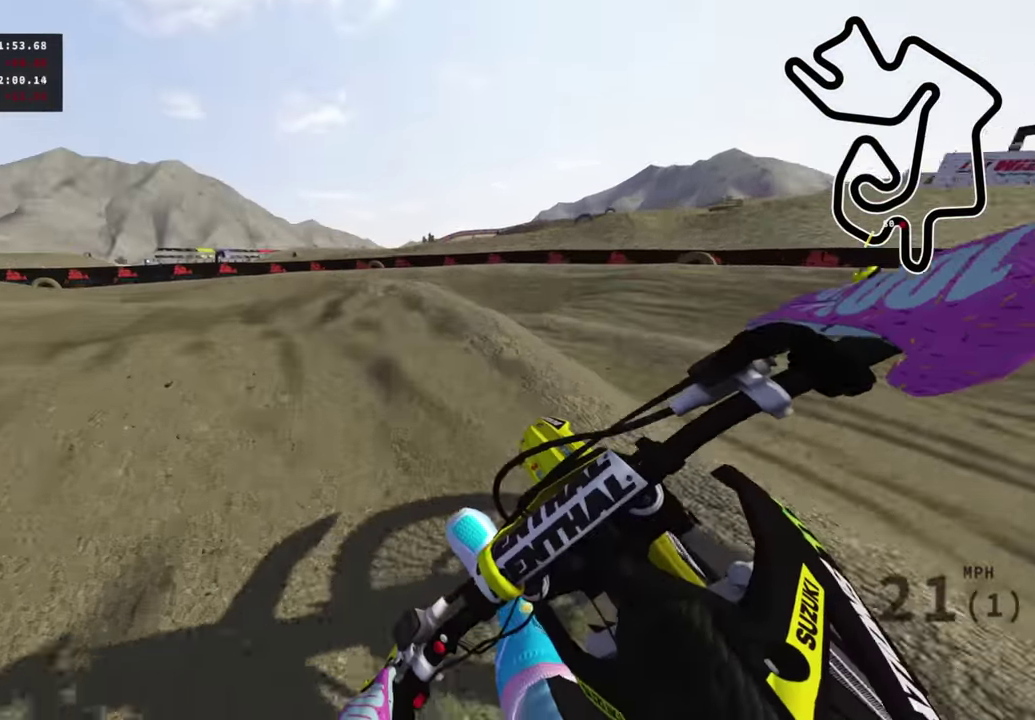
{"dt_ms": 600, "buttons": ["R2"], "left_stick": "down-left", "right_stick": "down-right", "events": [[167, "R2", "down"], [500, "R3", "up"]]}
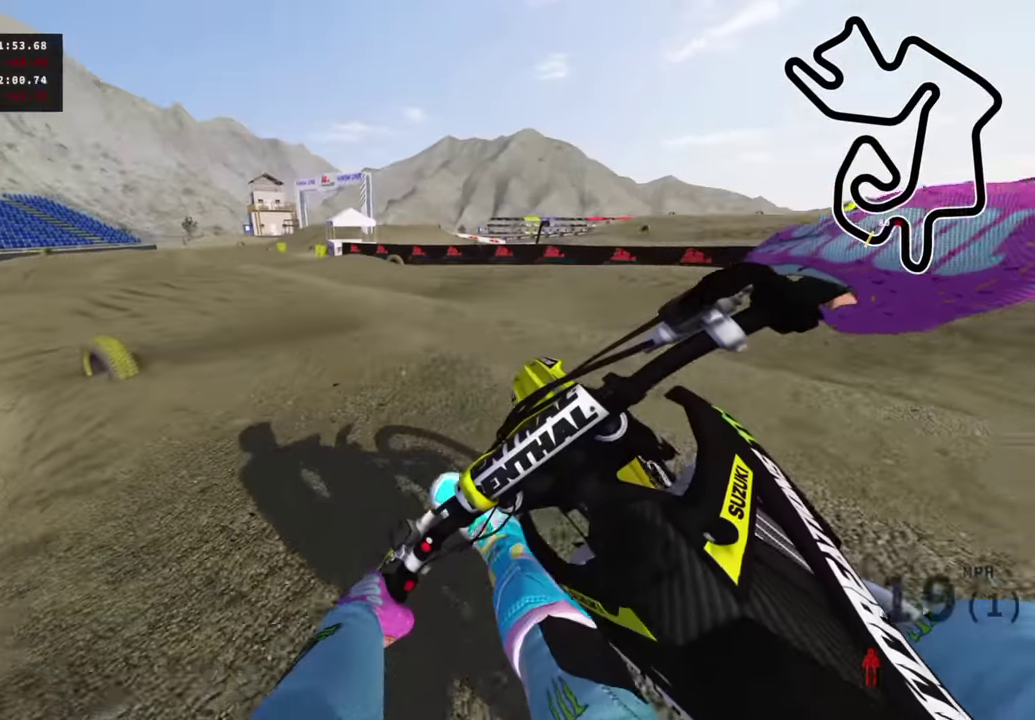
{"dt_ms": 400, "buttons": ["R2", "R3"], "left_stick": "down", "right_stick": "down"}
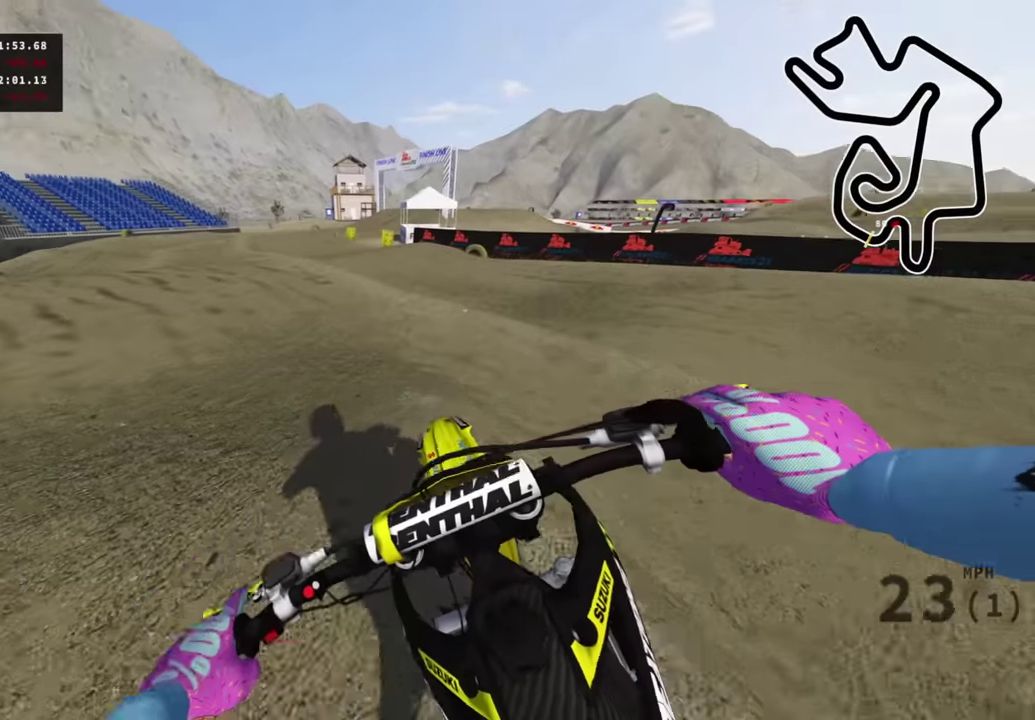
{"dt_ms": 600, "buttons": ["R2", "R3"], "left_stick": "center", "right_stick": "center"}
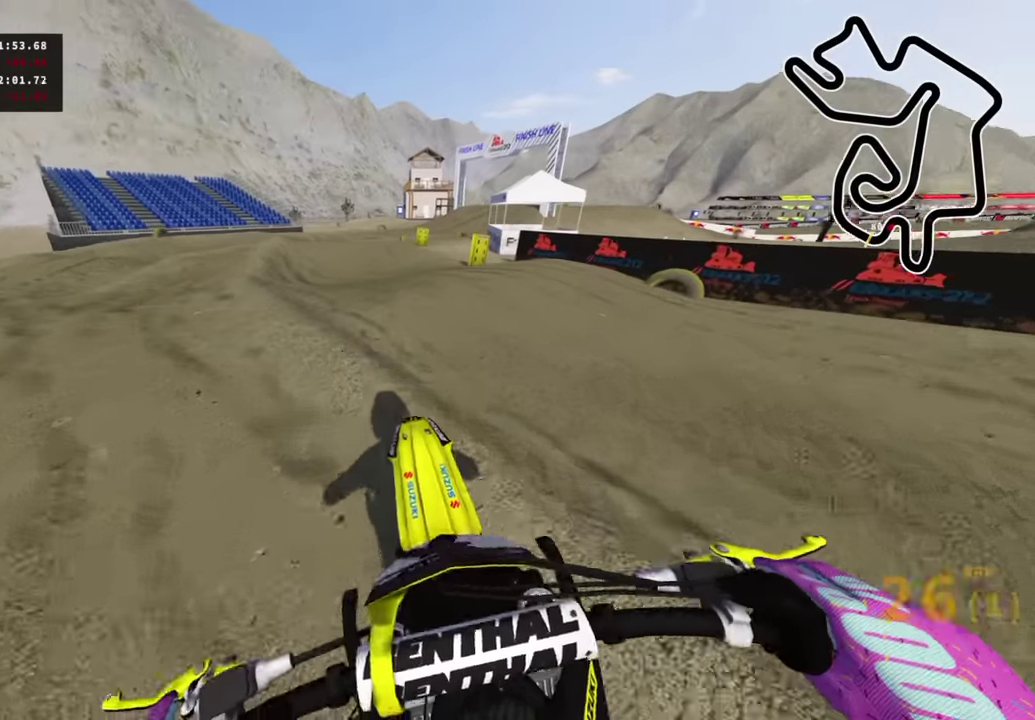
{"dt_ms": 400, "buttons": ["R2"], "left_stick": "center", "right_stick": "center"}
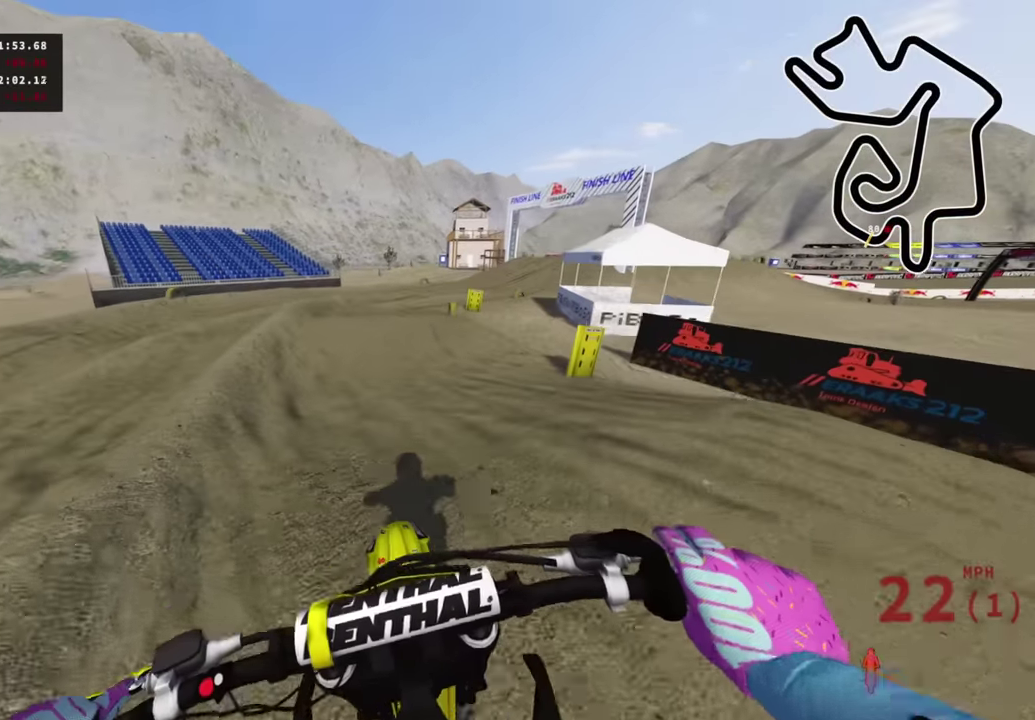
{"dt_ms": 600, "buttons": ["R2", "R3"], "left_stick": "up-right", "right_stick": "up"}
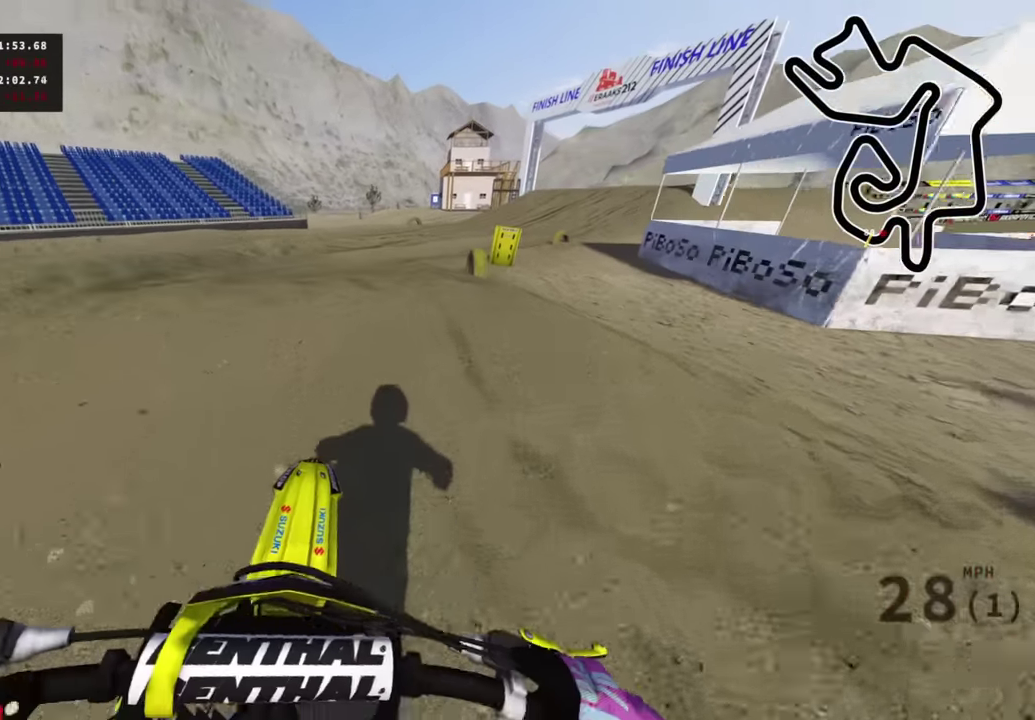
{"dt_ms": 400, "buttons": [], "left_stick": "up-right", "right_stick": "down-right"}
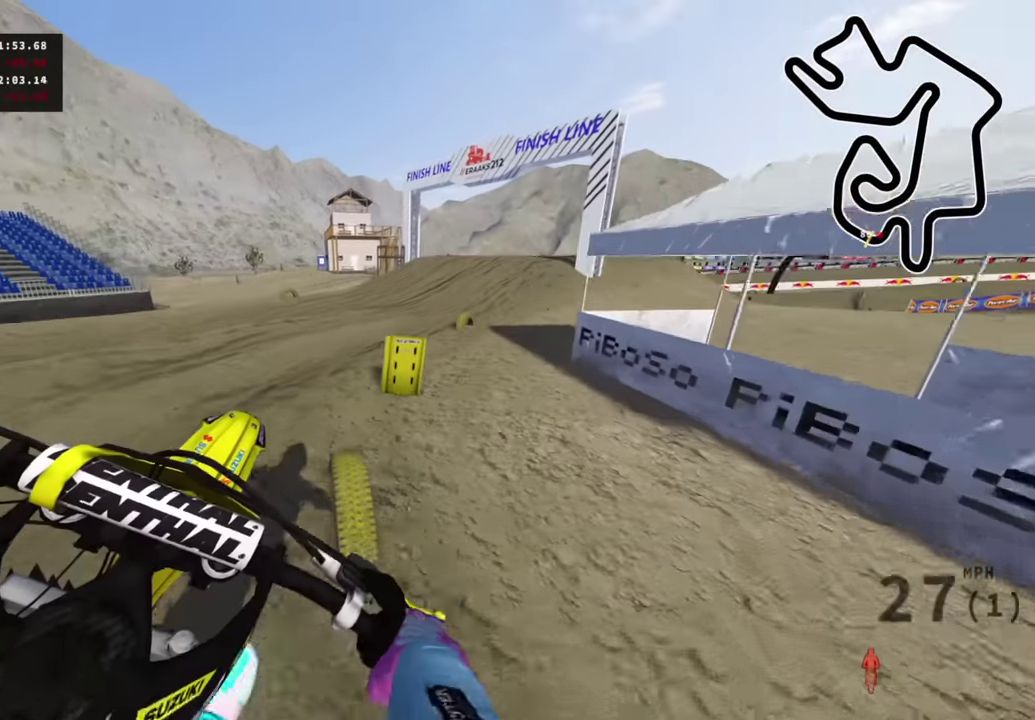
{"dt_ms": 700, "buttons": ["R2", "R3"], "left_stick": "up-right", "right_stick": "up-left"}
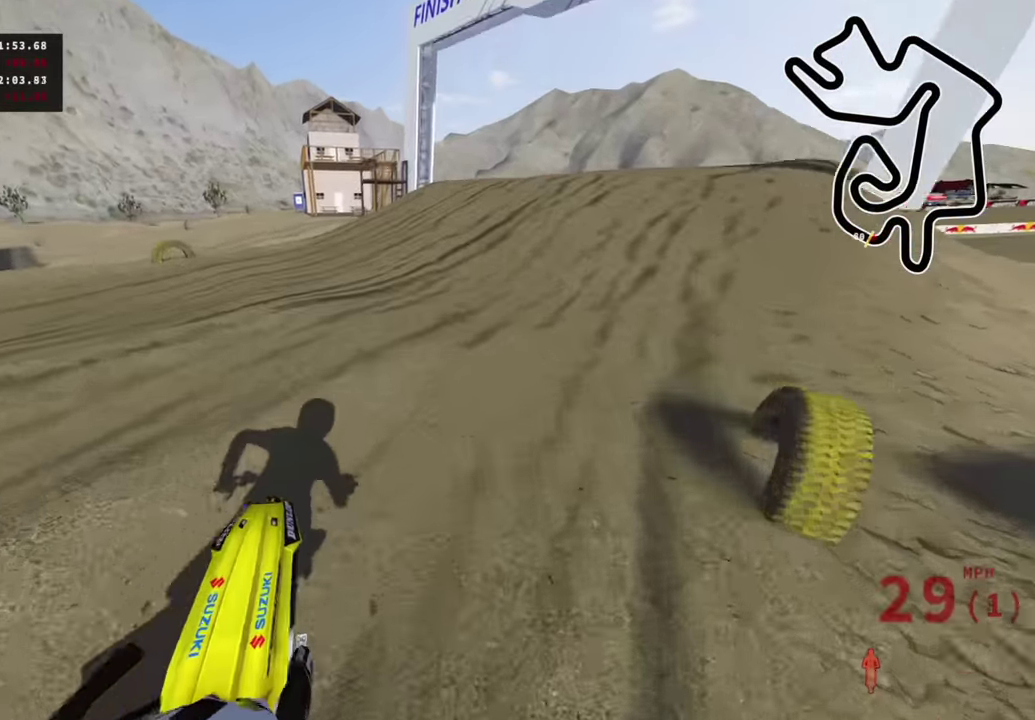
{"dt_ms": 300, "buttons": ["R2"], "left_stick": "up", "right_stick": "left"}
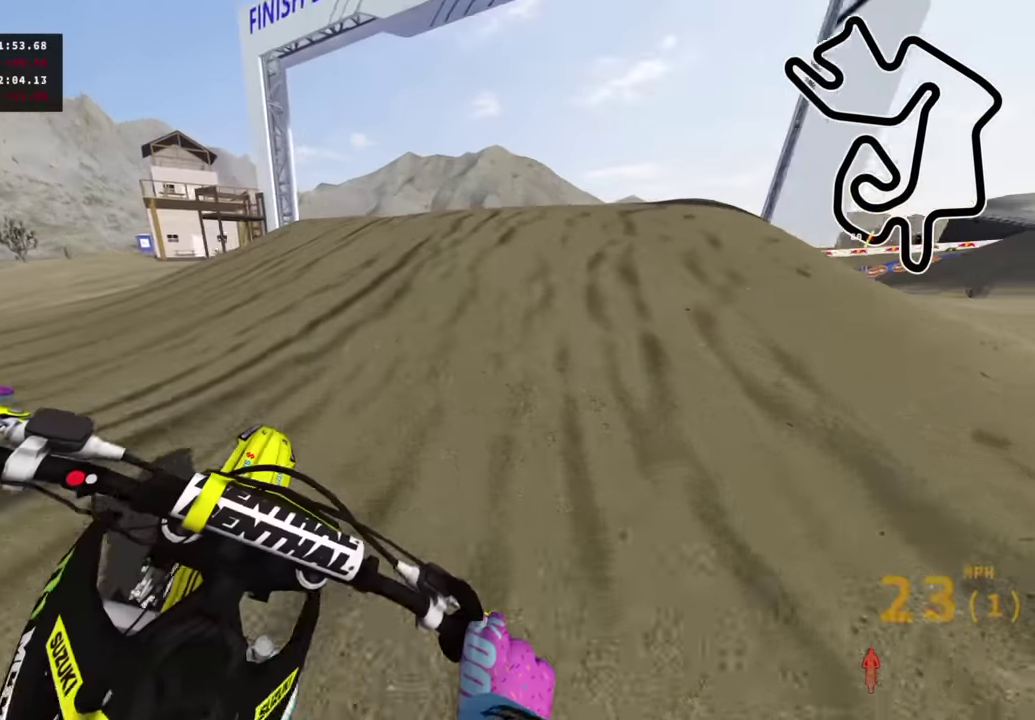
{"dt_ms": 600, "buttons": ["R2"], "left_stick": "up-right", "right_stick": "up", "events": [[33, "right_stick", "center"], [300, "right_stick", "up"], [366, "left_stick", "up-right"]]}
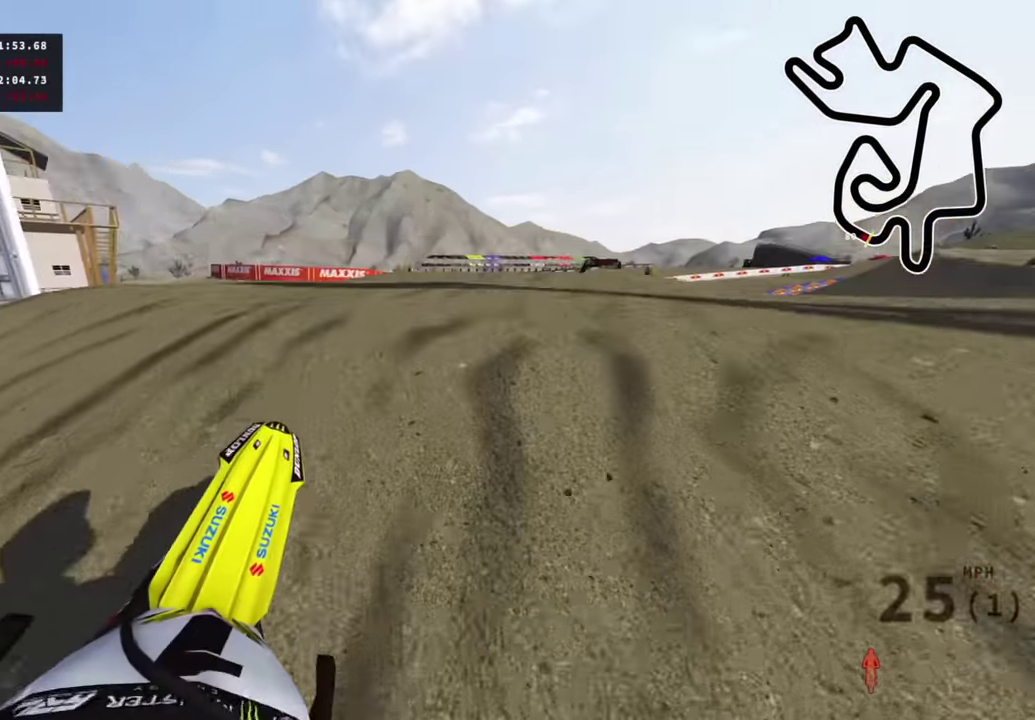
{"dt_ms": 400, "buttons": [], "left_stick": "up-right", "right_stick": "up-left", "events": [[116, "right_stick", "up-left"], [200, "R2", "up"], [283, "R2", "down"], [383, "R2", "up"]]}
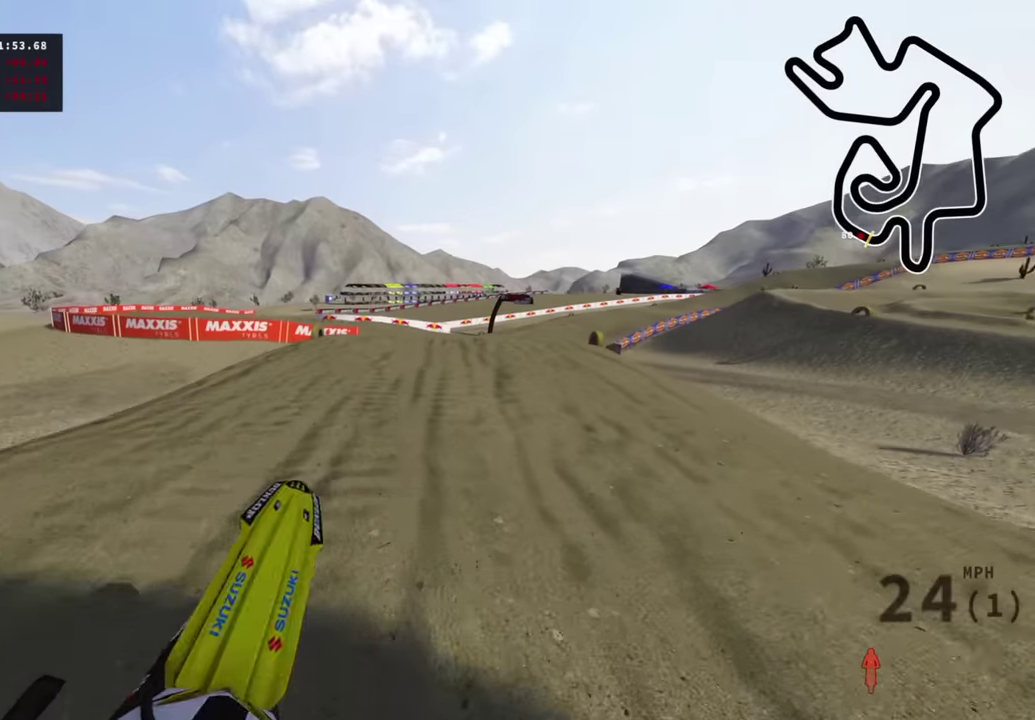
{"dt_ms": 600, "buttons": ["R2"], "left_stick": "right", "right_stick": "up-left", "events": [[83, "right_stick", "up"], [116, "R2", "down"], [116, "left_stick", "right"], [250, "TRIANGLE", "down"], [350, "TRIANGLE", "up"], [600, "right_stick", "up-left"]]}
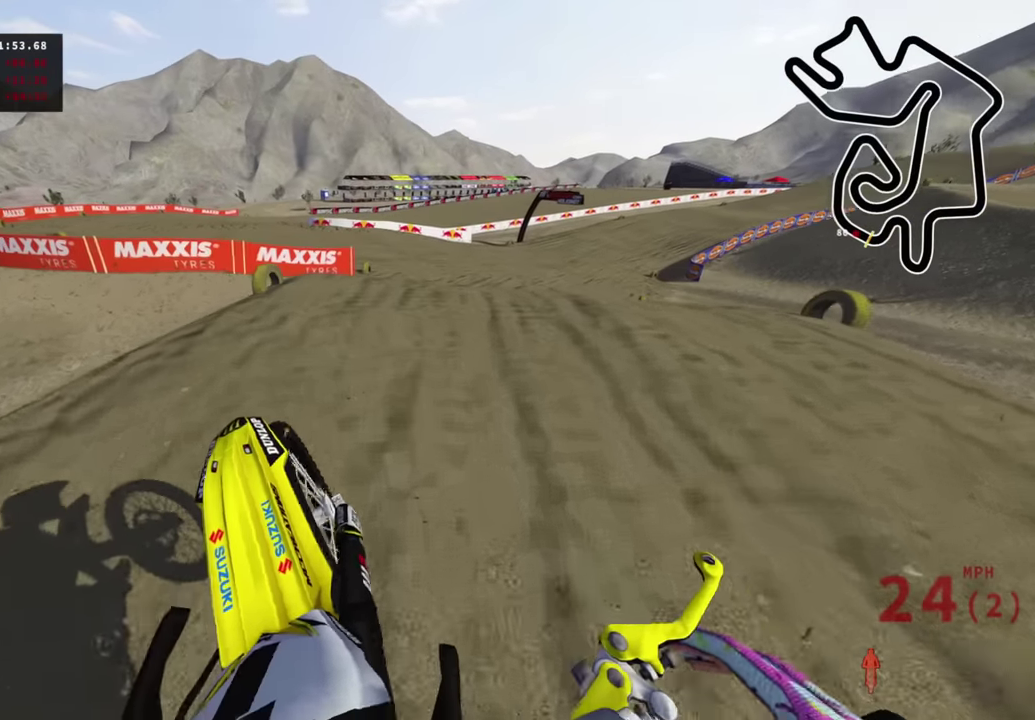
{"dt_ms": 400, "buttons": ["R2", "R3"], "left_stick": "up-right", "right_stick": "up-left"}
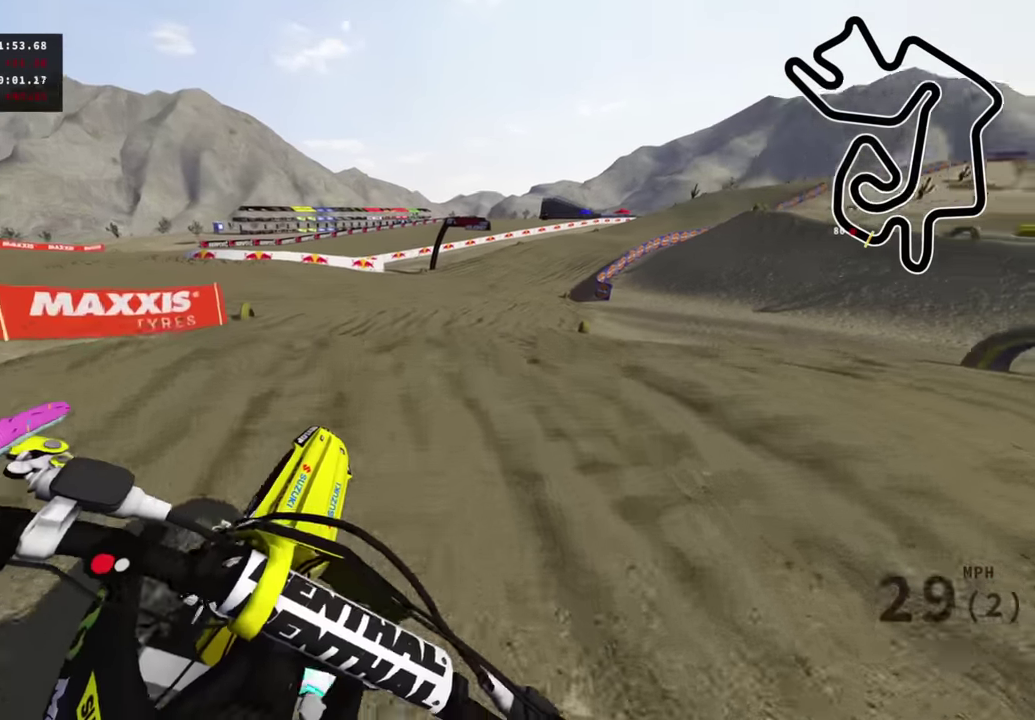
{"dt_ms": 600, "buttons": ["R2"], "left_stick": "center", "right_stick": "up"}
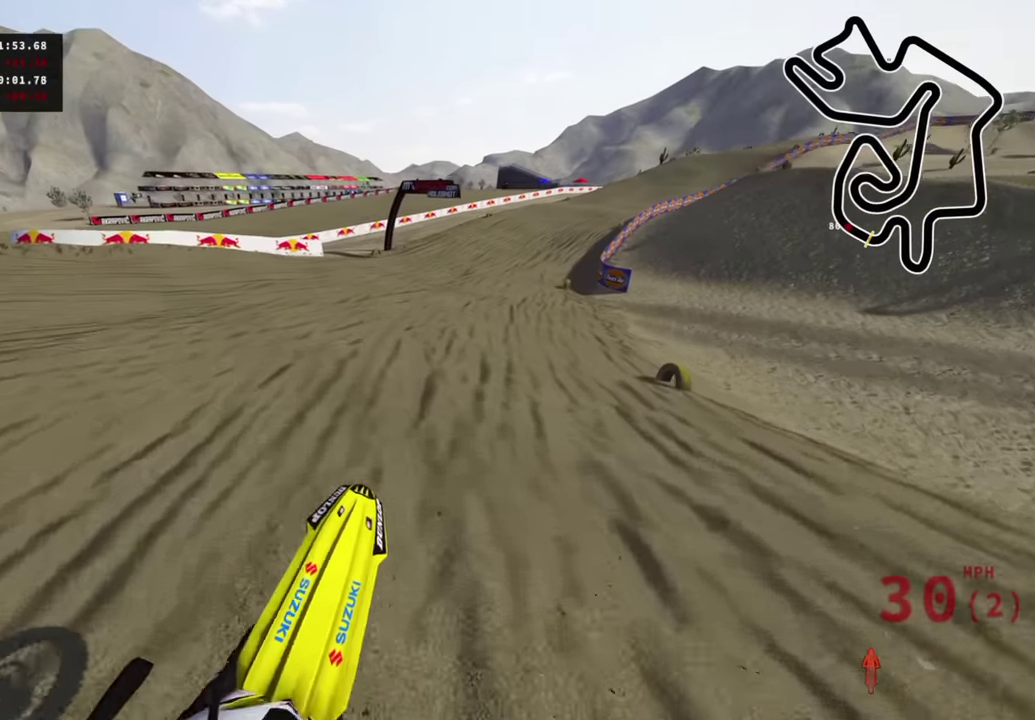
{"dt_ms": 400, "buttons": ["R2", "R3"], "left_stick": "up", "right_stick": "up-left"}